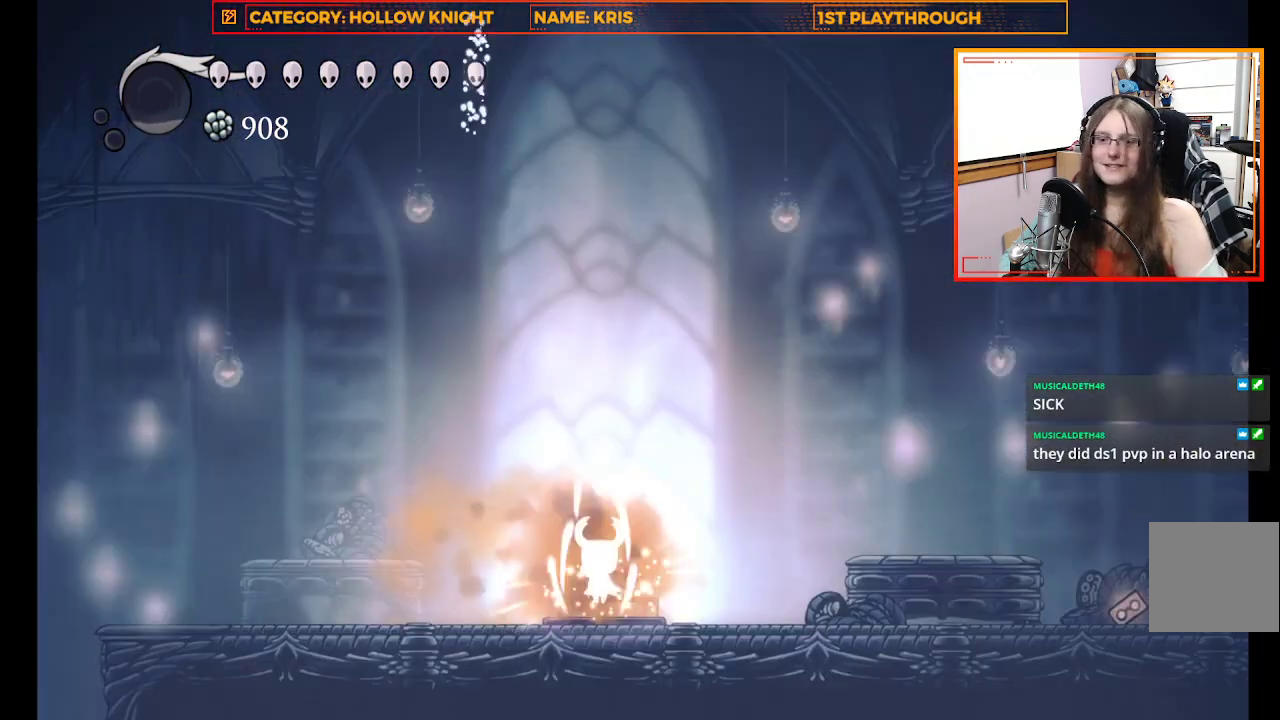
Gameplay with a controller (Xbox layout); each line is a JSON object with the inputs held at the frame after it. "events" lists button and stick changes between this image and that frame as [ms after this image, input, new state], when the widget could be followed in between.
{"buttons": [], "left_stick": "center", "right_stick": "center", "events": []}
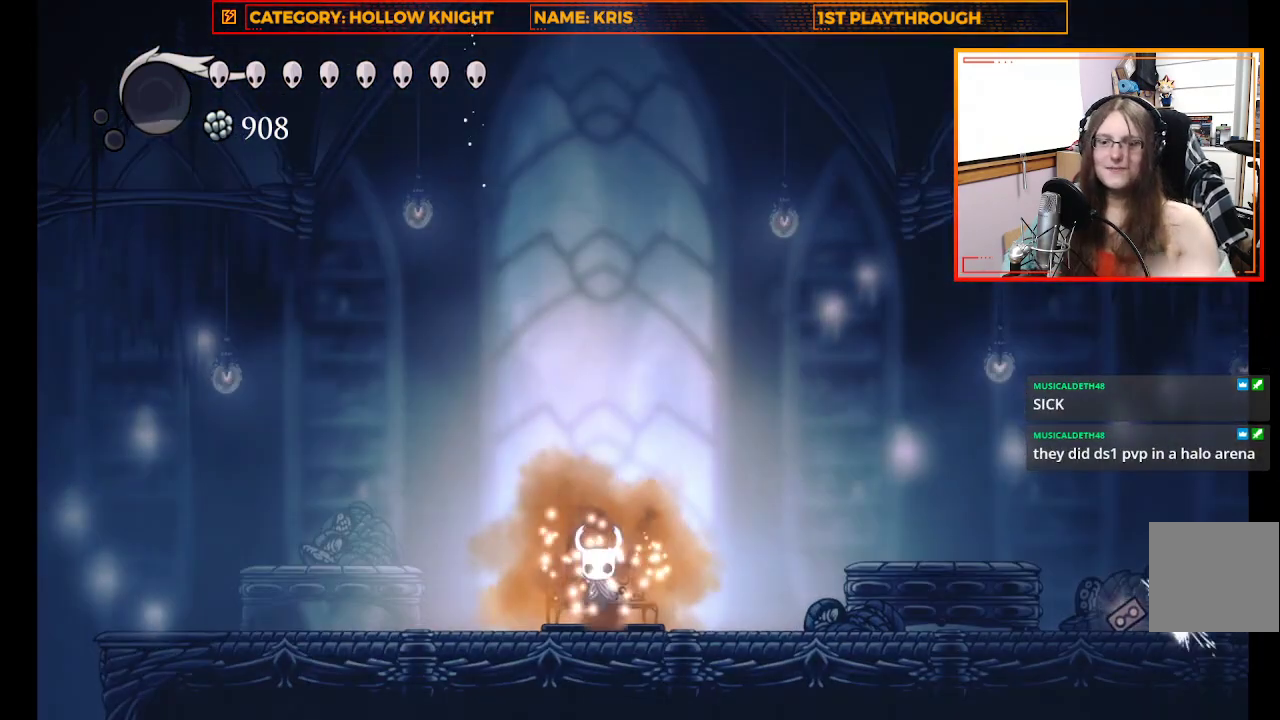
{"buttons": [], "left_stick": "center", "right_stick": "center", "events": []}
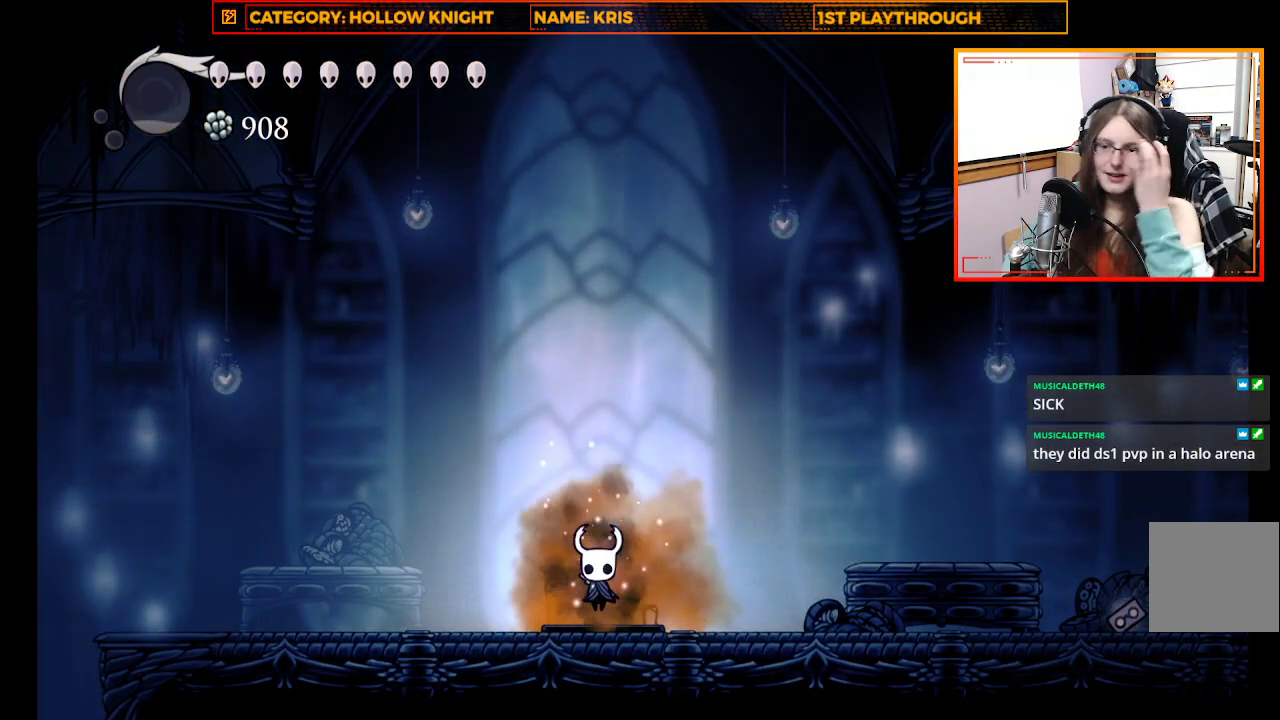
{"buttons": [], "left_stick": "center", "right_stick": "center", "events": []}
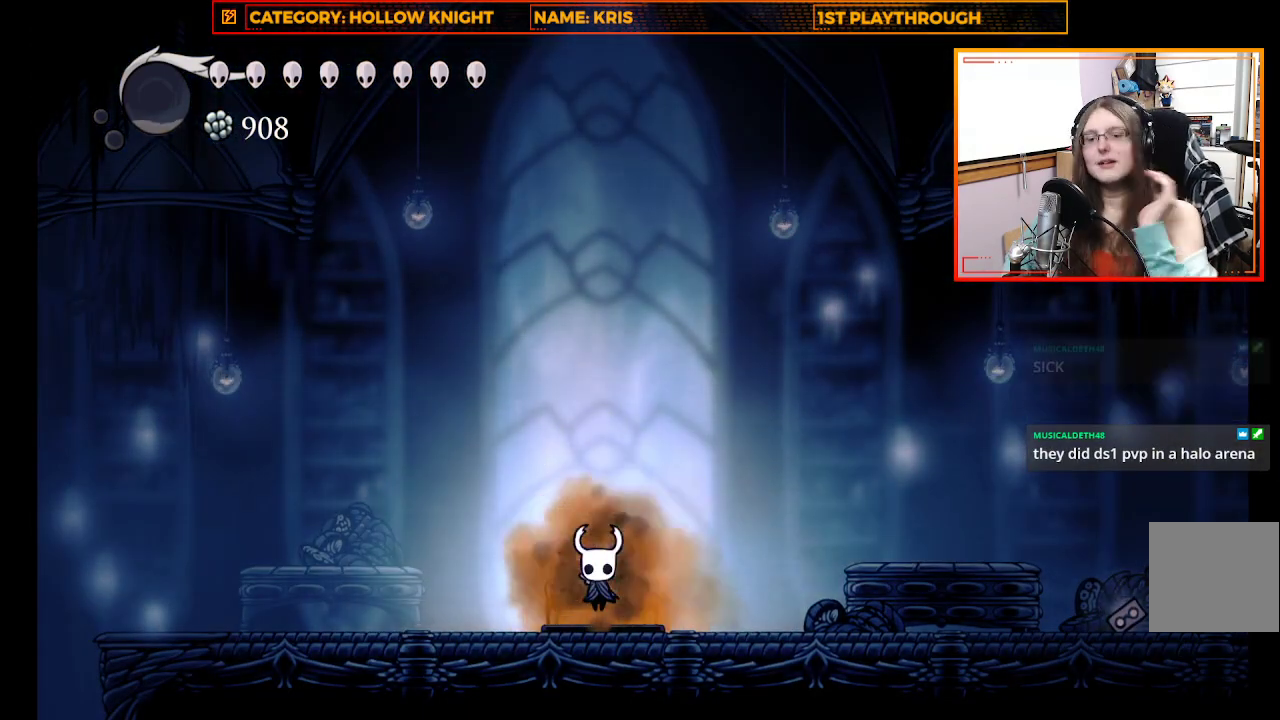
{"buttons": [], "left_stick": "center", "right_stick": "center", "events": []}
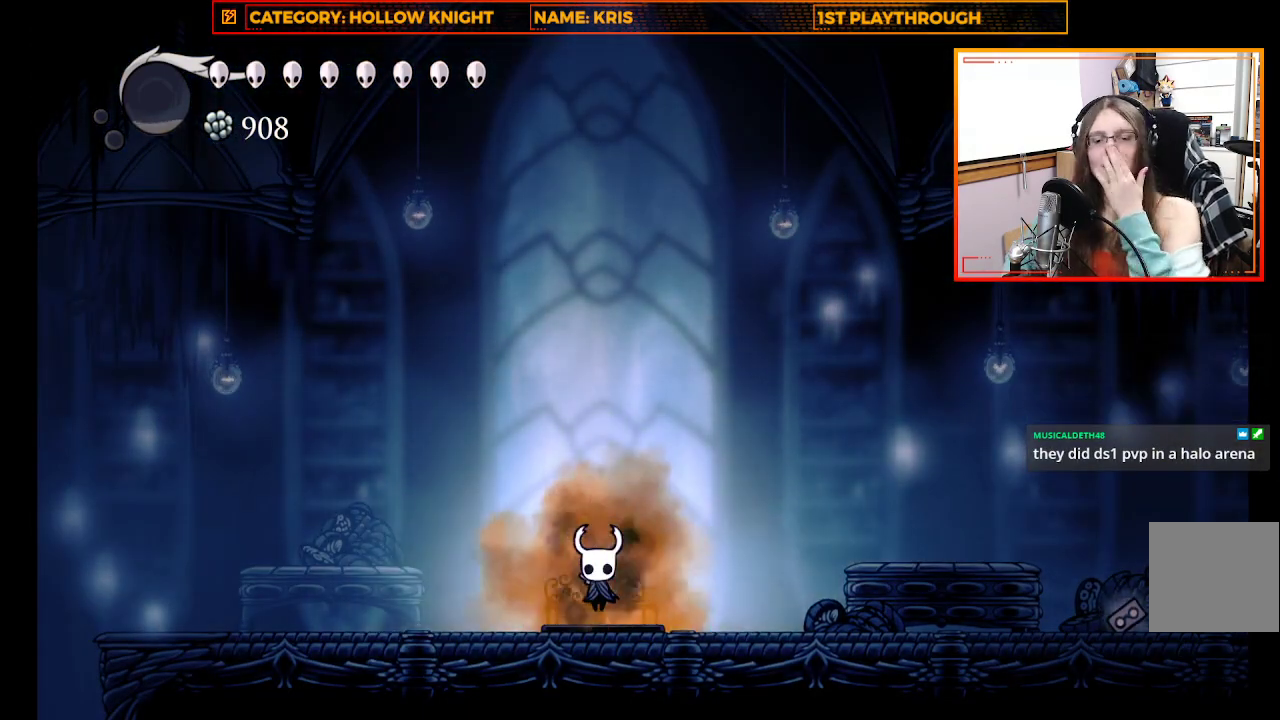
{"buttons": [], "left_stick": "center", "right_stick": "center", "events": []}
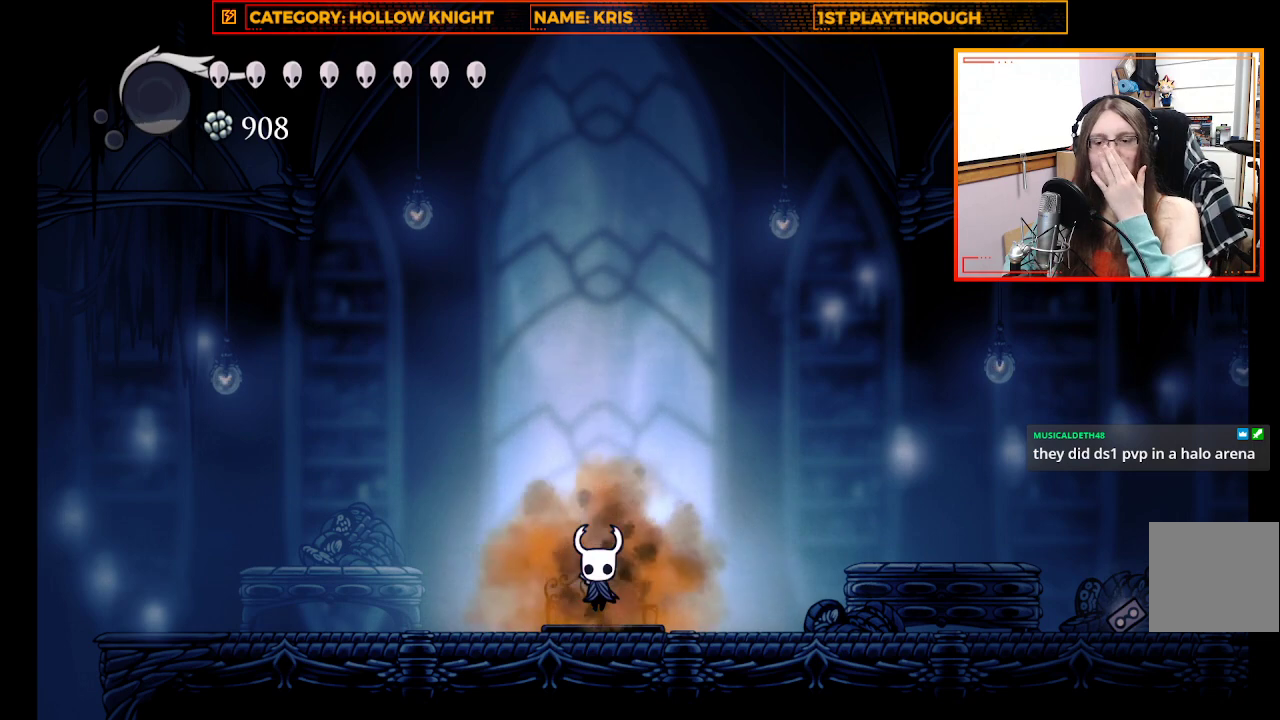
{"buttons": [], "left_stick": "center", "right_stick": "center", "events": []}
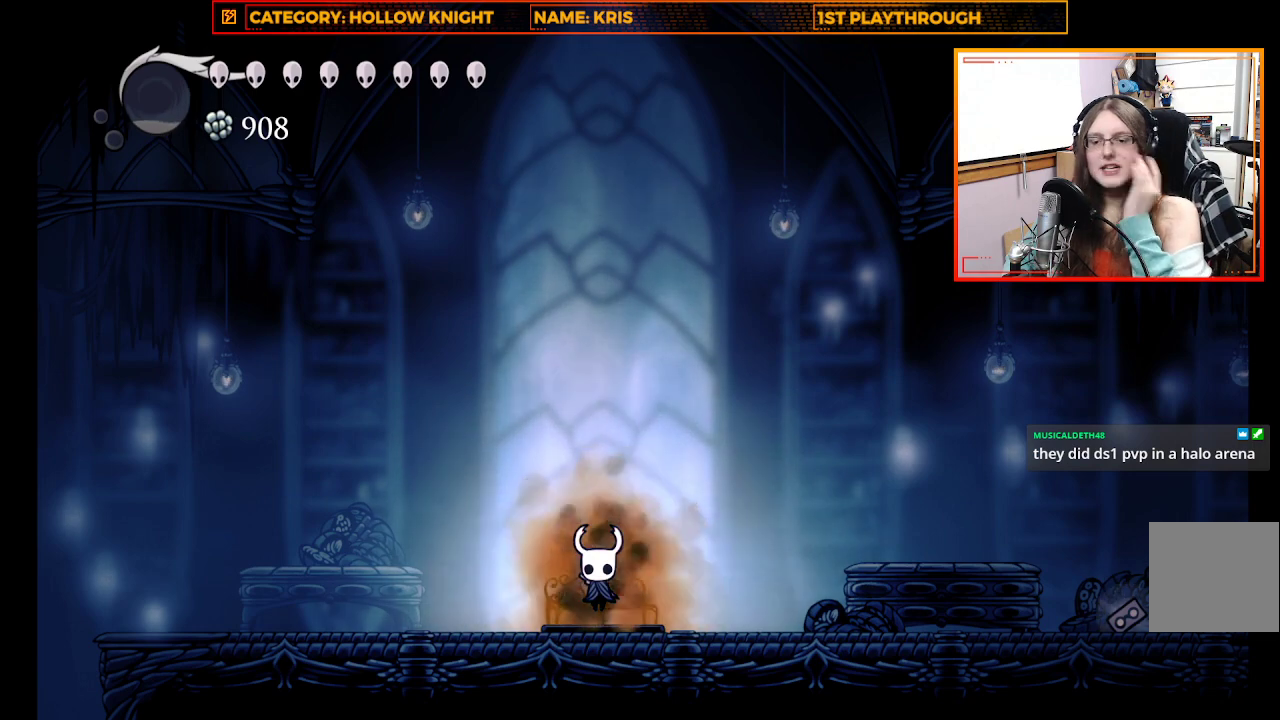
{"buttons": [], "left_stick": "center", "right_stick": "center", "events": []}
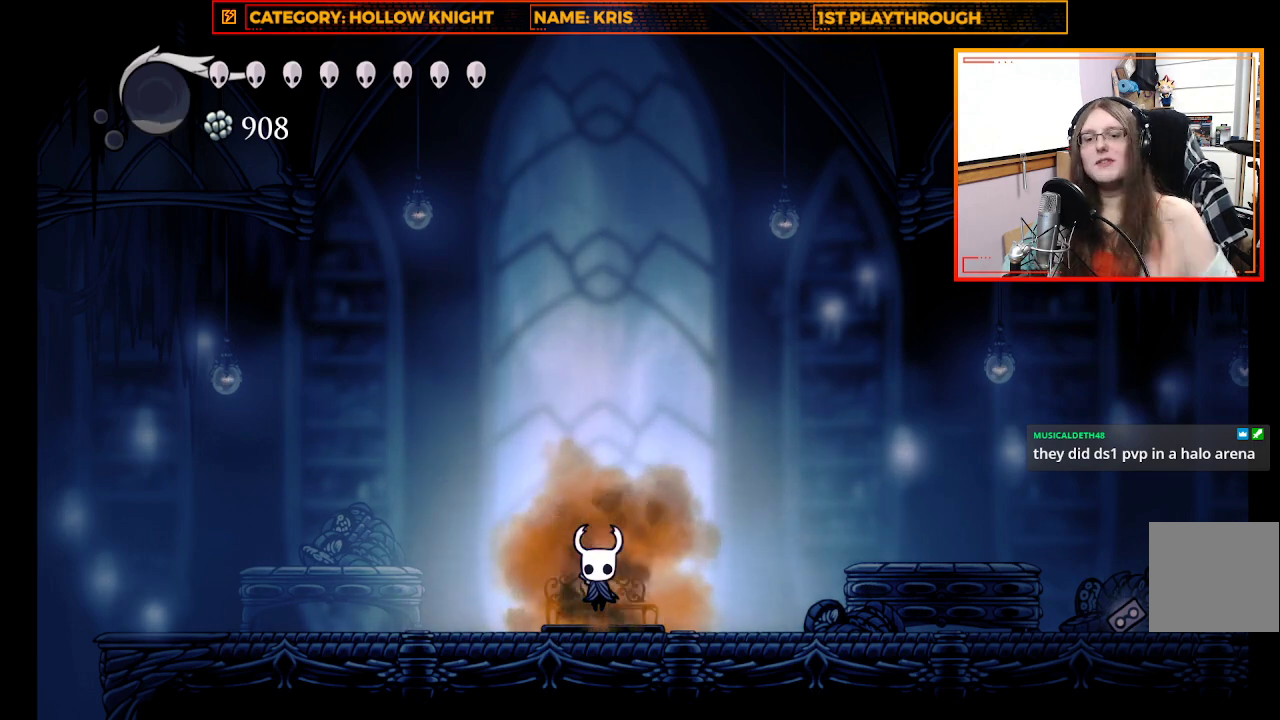
{"buttons": [], "left_stick": "center", "right_stick": "center", "events": []}
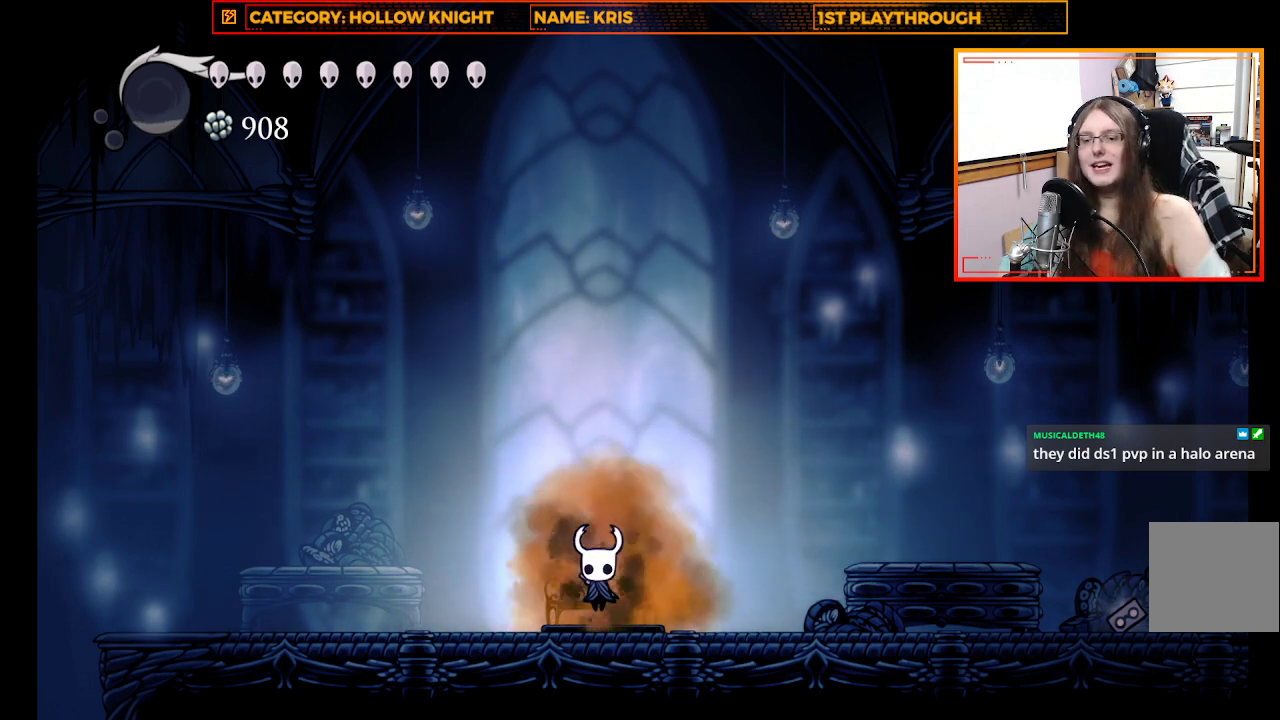
{"buttons": [], "left_stick": "right", "right_stick": "center", "events": [[367, "left_stick", "down-right"], [433, "left_stick", "right"]]}
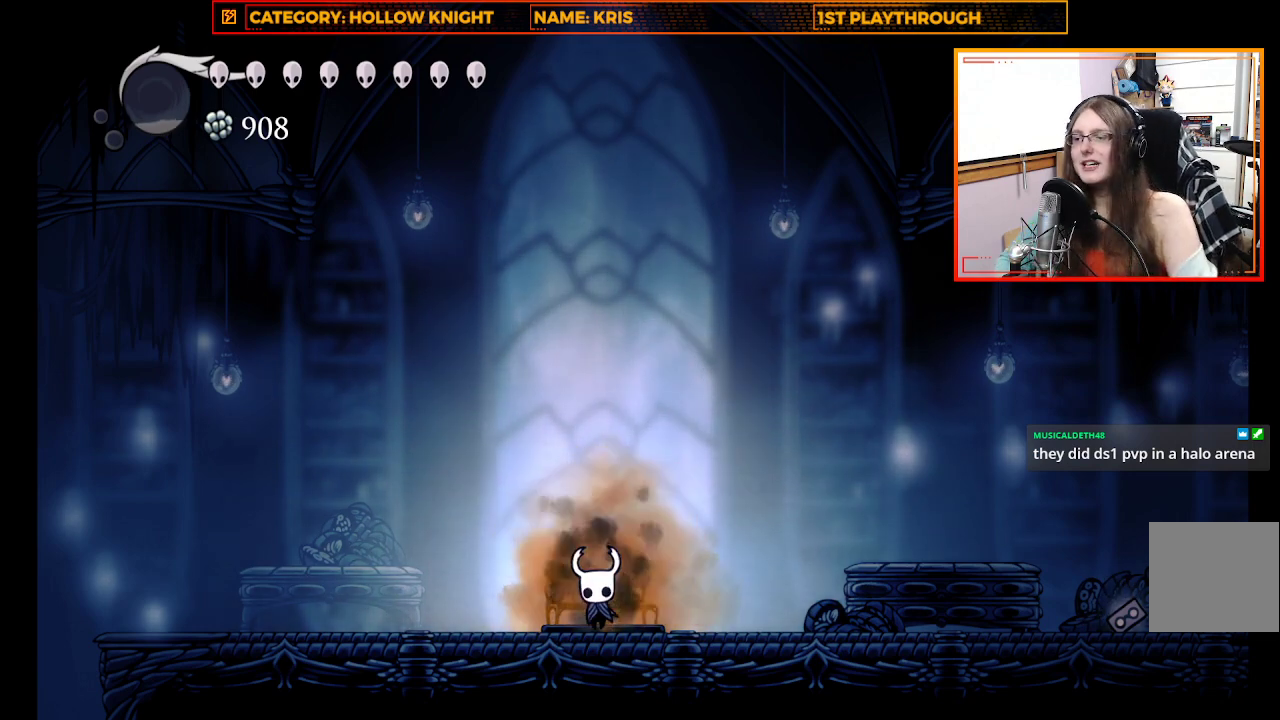
{"buttons": [], "left_stick": "right", "right_stick": "center", "events": []}
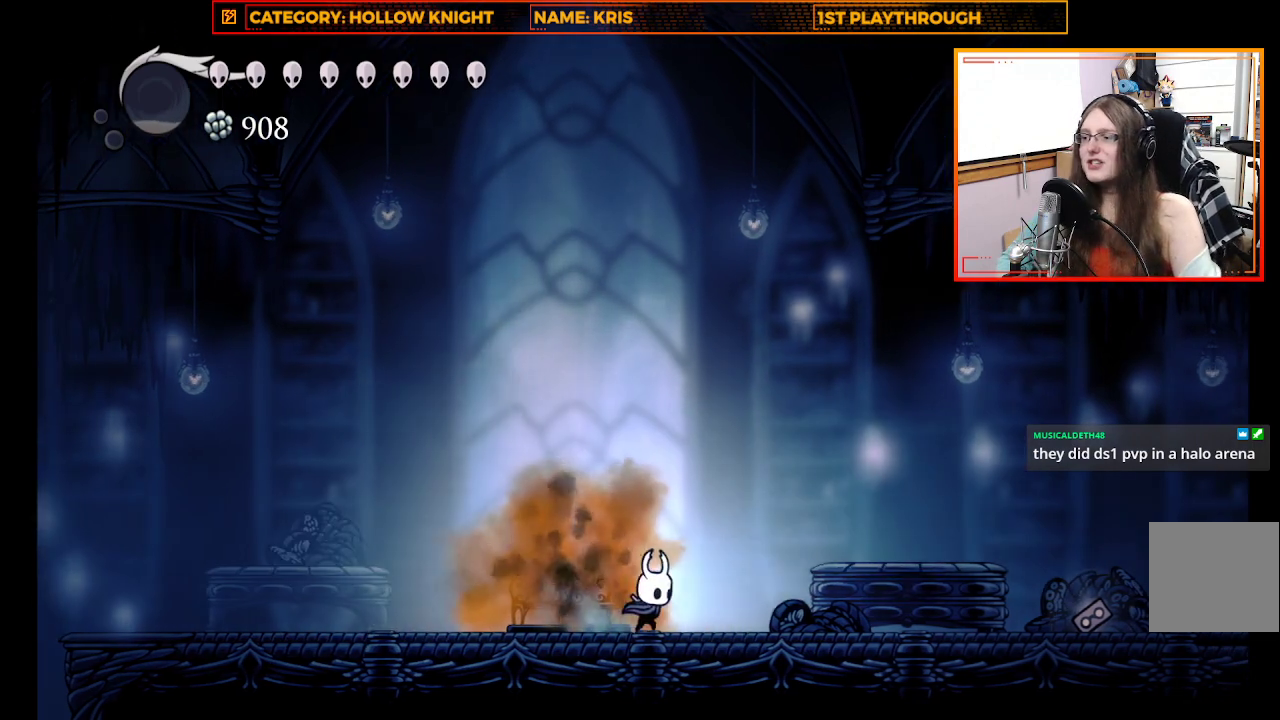
{"buttons": [], "left_stick": "center", "right_stick": "center", "events": [[133, "left_stick", "center"]]}
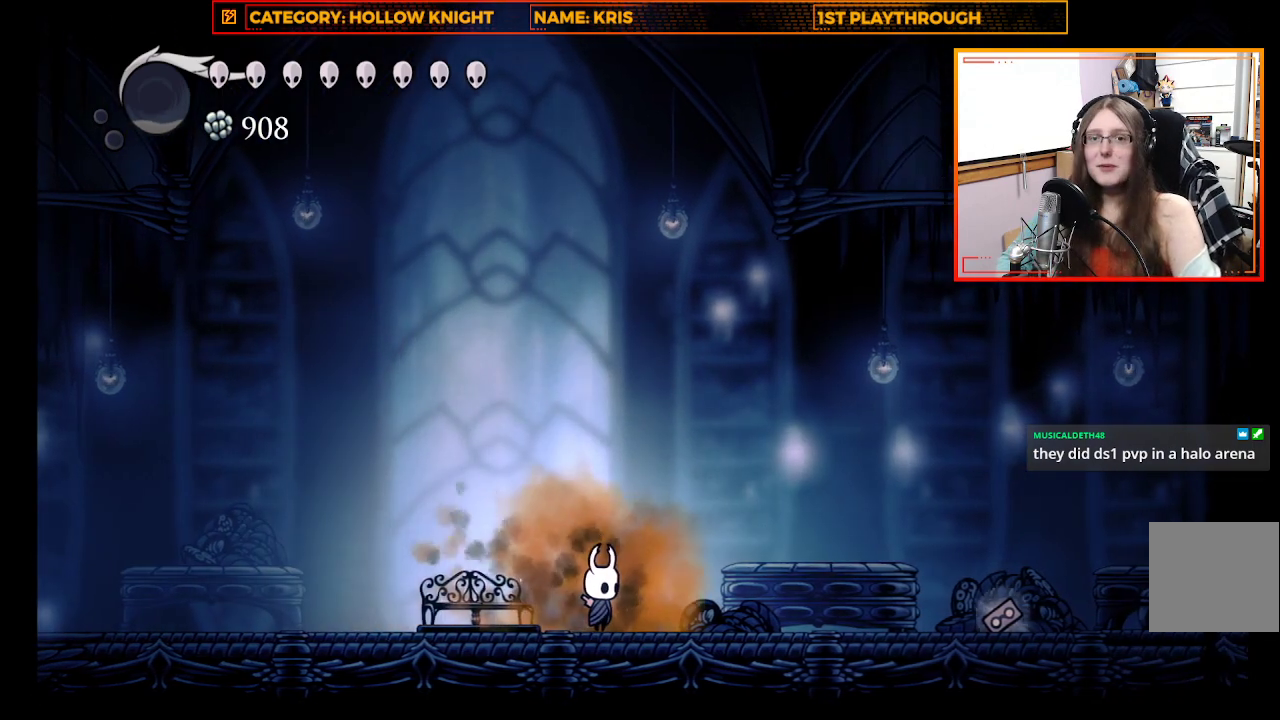
{"buttons": [], "left_stick": "center", "right_stick": "center", "events": []}
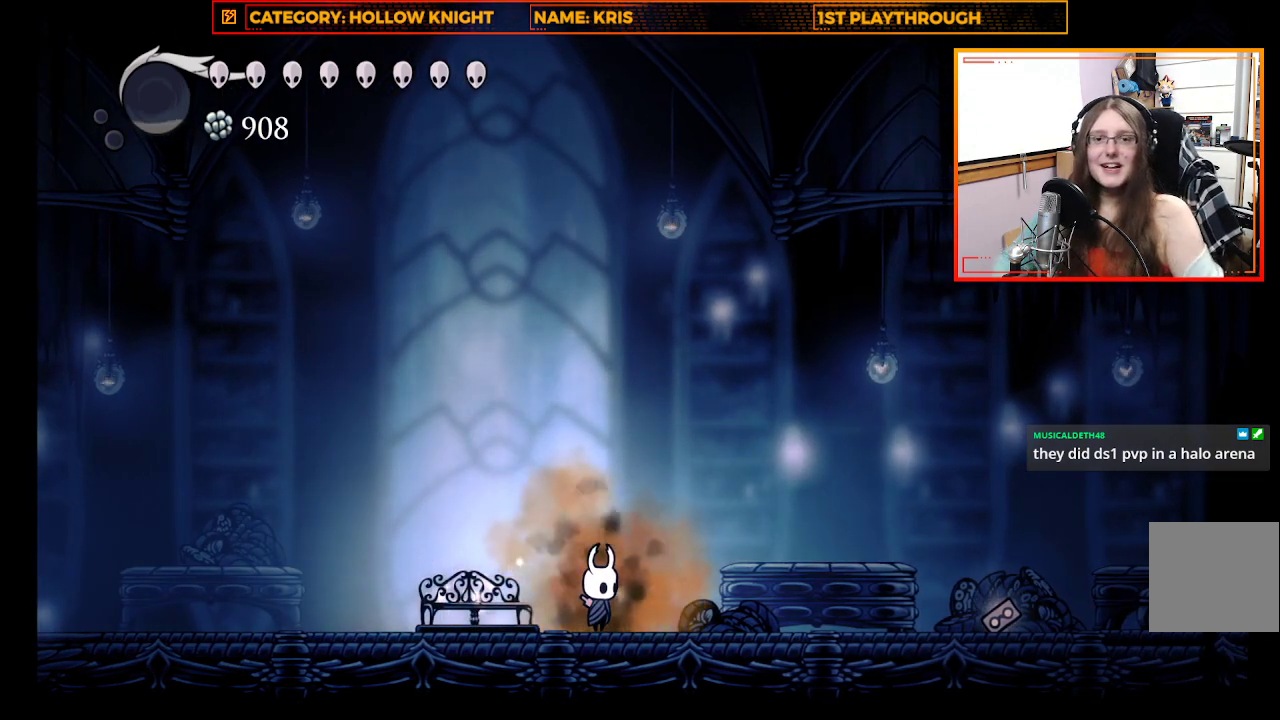
{"buttons": [], "left_stick": "center", "right_stick": "center", "events": []}
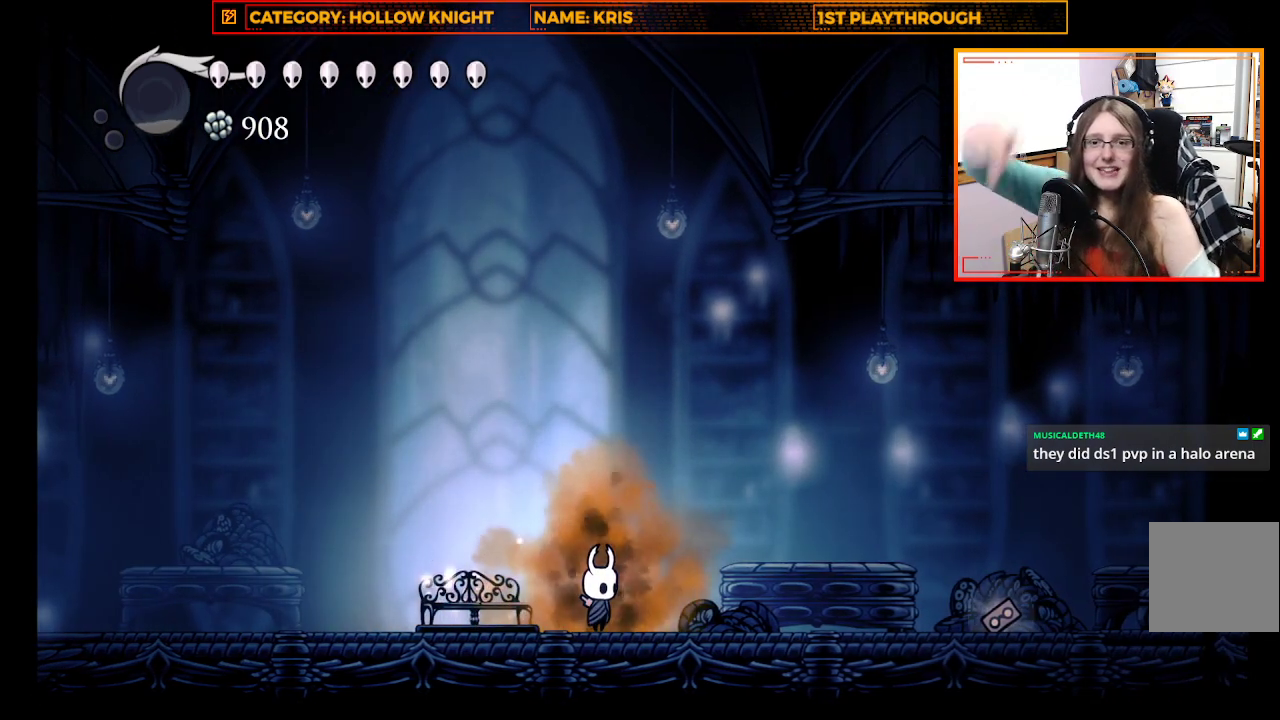
{"buttons": [], "left_stick": "center", "right_stick": "center", "events": []}
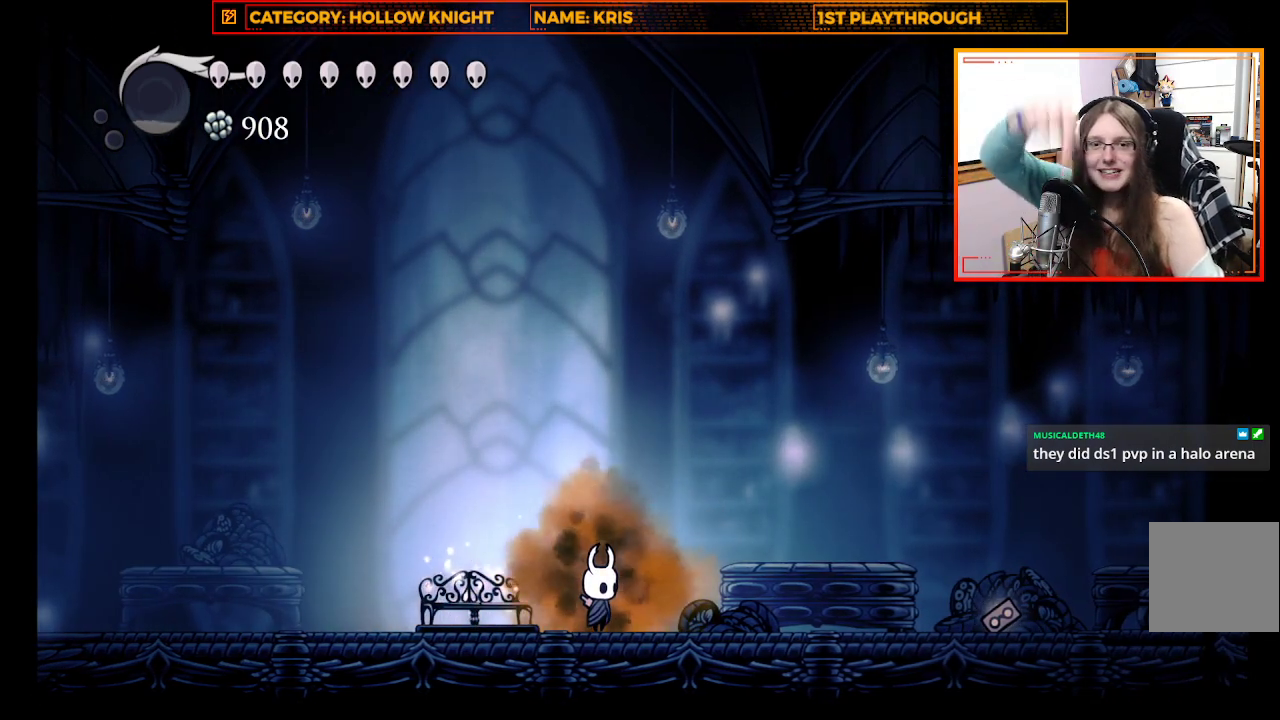
{"buttons": [], "left_stick": "center", "right_stick": "center", "events": []}
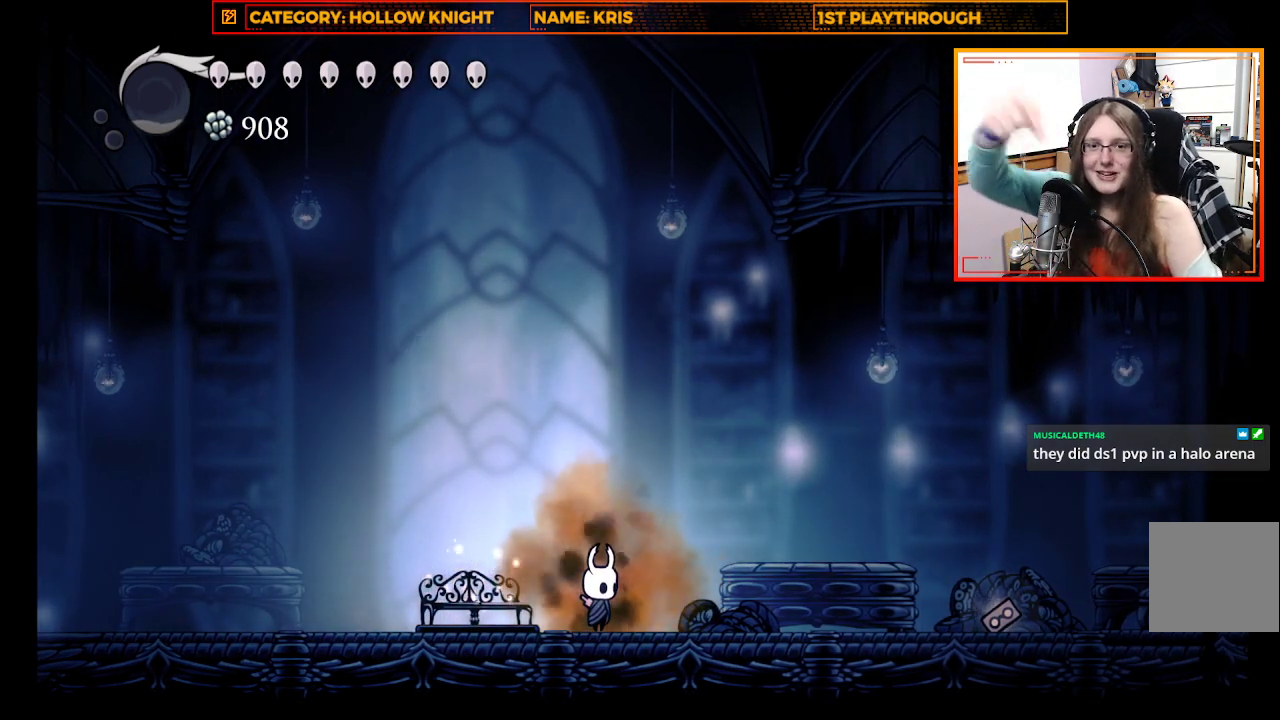
{"buttons": [], "left_stick": "center", "right_stick": "center", "events": []}
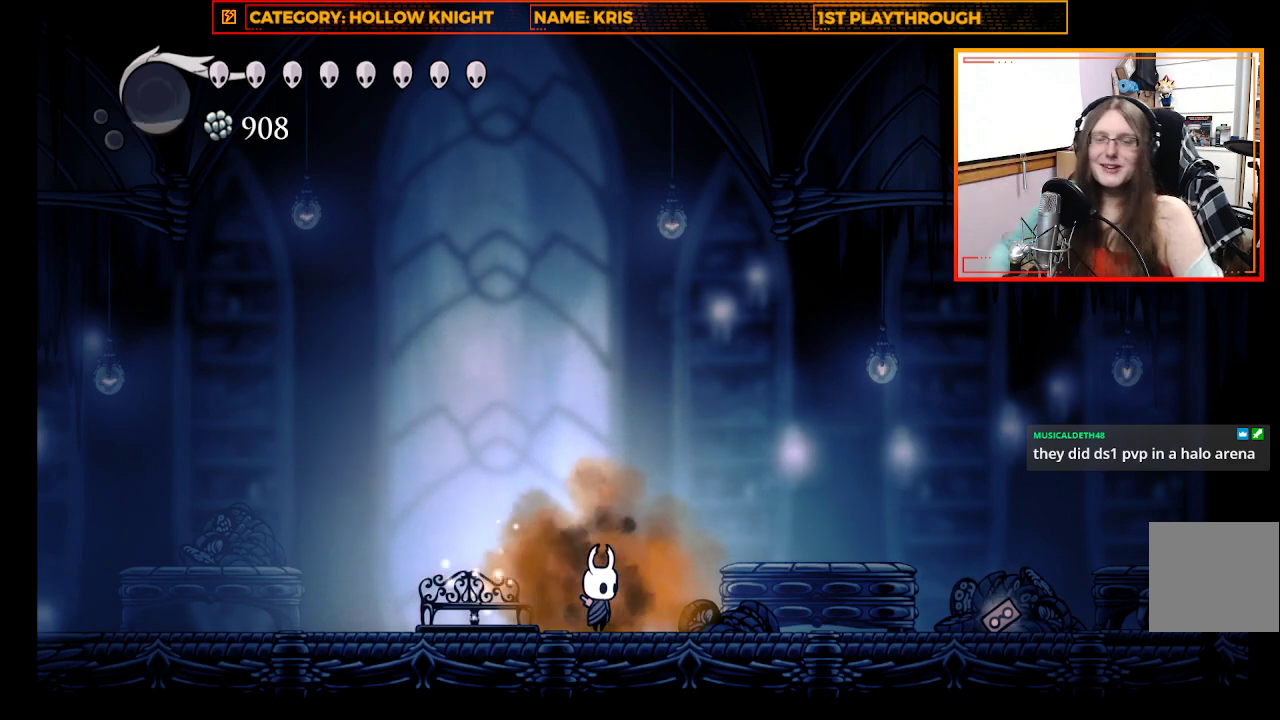
{"buttons": [], "left_stick": "center", "right_stick": "center", "events": []}
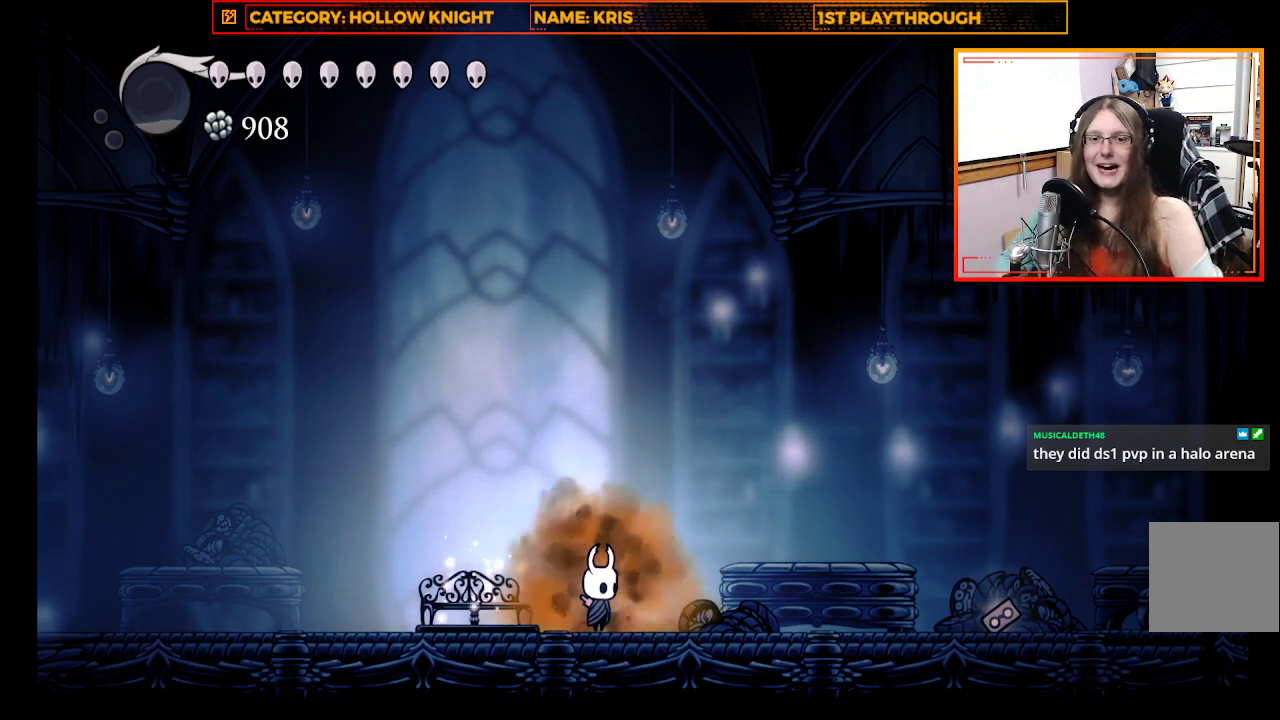
{"buttons": [], "left_stick": "center", "right_stick": "center", "events": []}
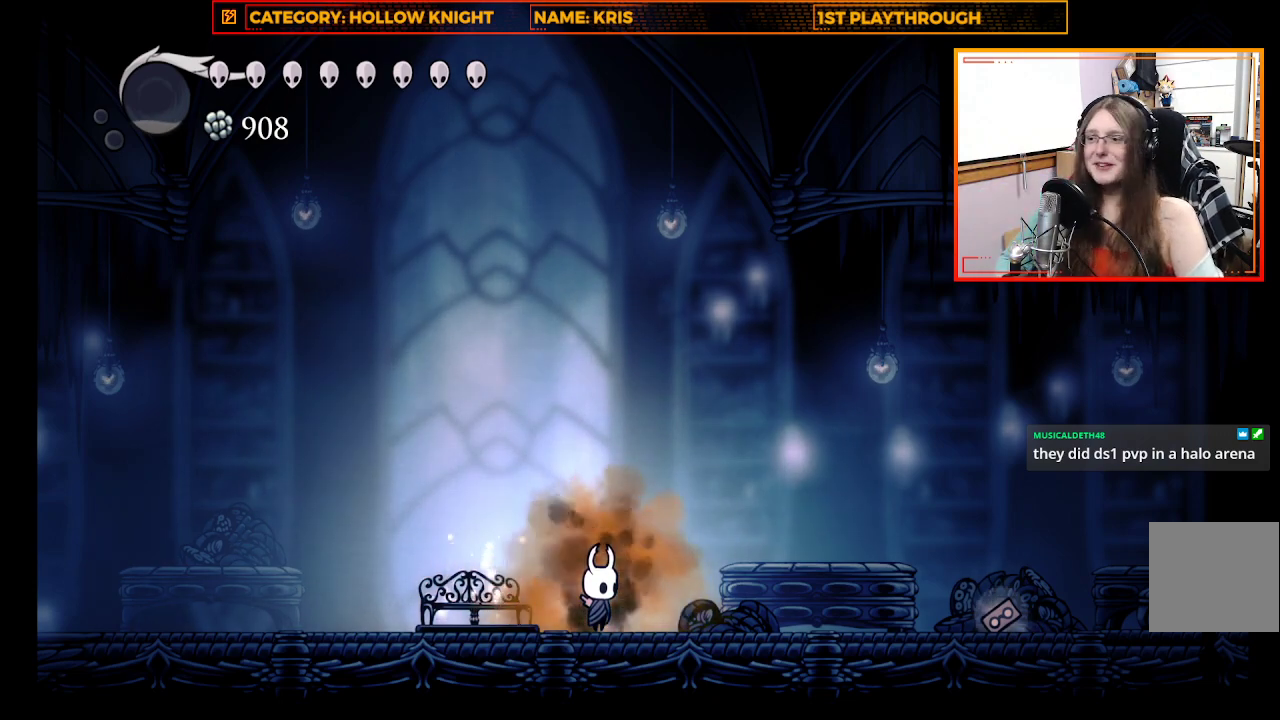
{"buttons": ["SELECT"], "left_stick": "center", "right_stick": "center", "events": [[200, "SELECT", "down"]]}
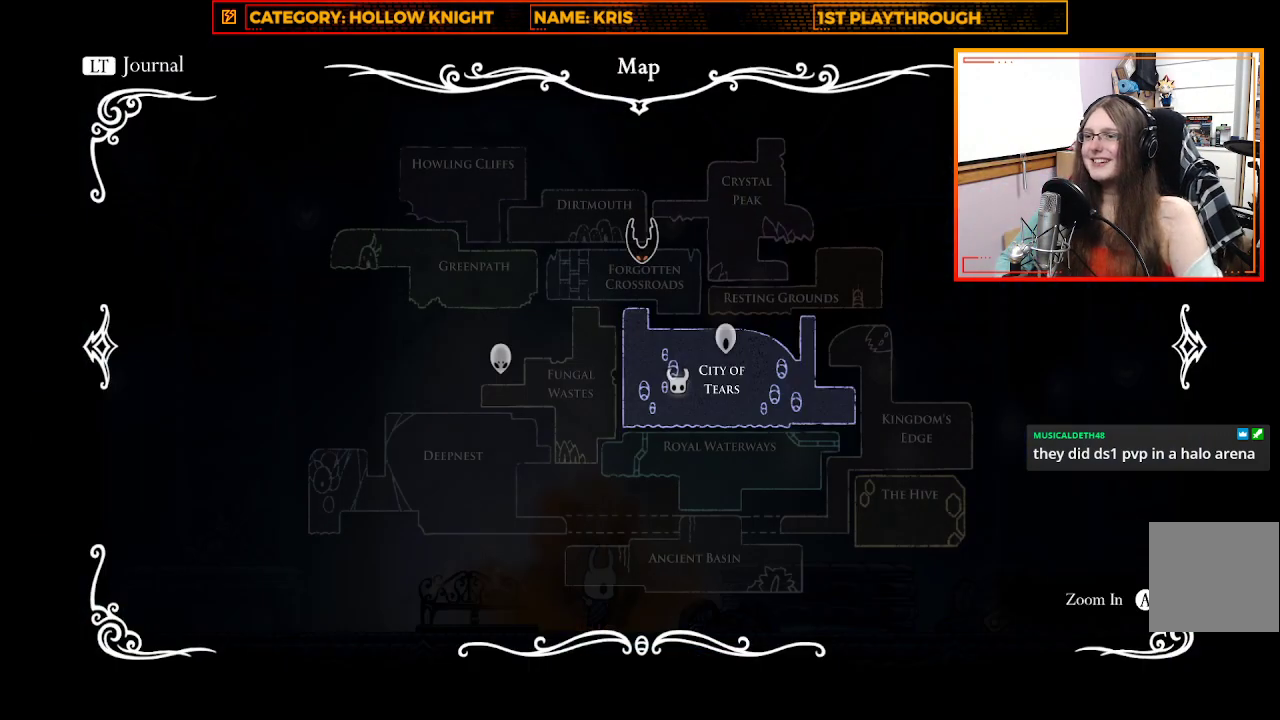
{"buttons": ["SELECT"], "left_stick": "center", "right_stick": "center", "events": []}
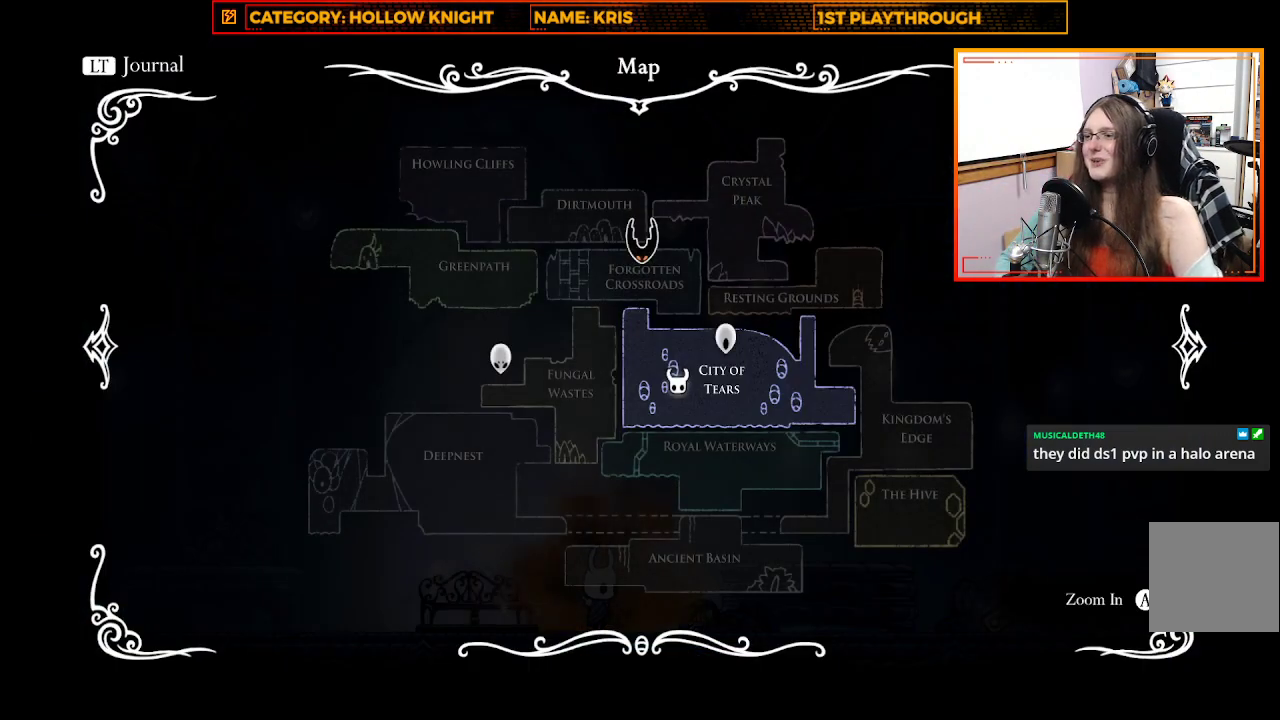
{"buttons": [], "left_stick": "center", "right_stick": "center", "events": [[67, "SELECT", "up"]]}
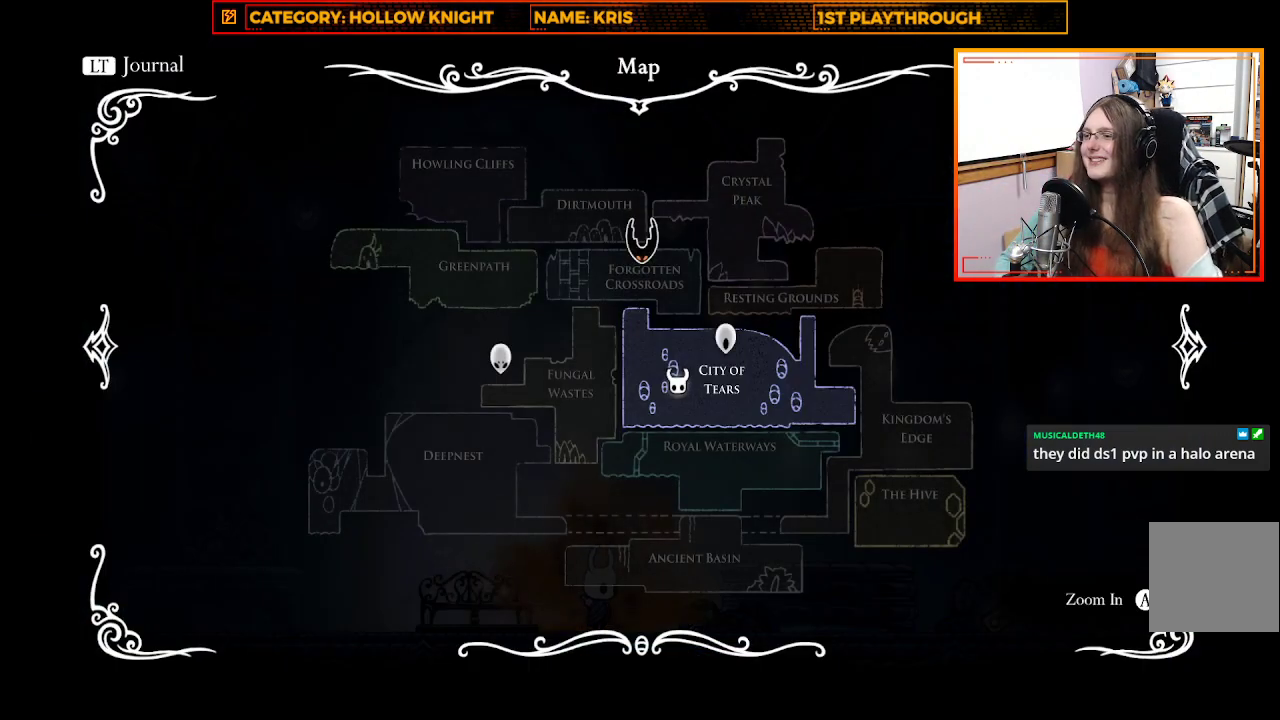
{"buttons": [], "left_stick": "center", "right_stick": "center", "events": [[333, "A", "down"], [433, "A", "up"]]}
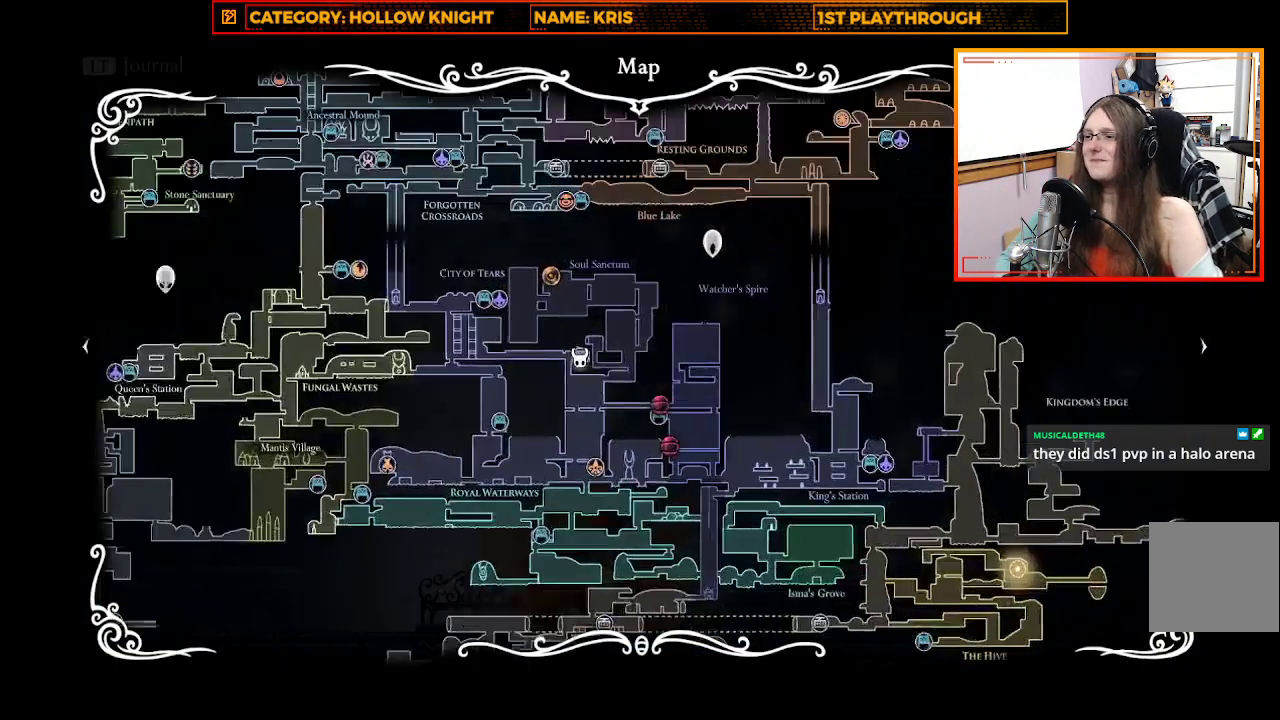
{"buttons": ["B"], "left_stick": "center", "right_stick": "center", "events": [[367, "B", "down"]]}
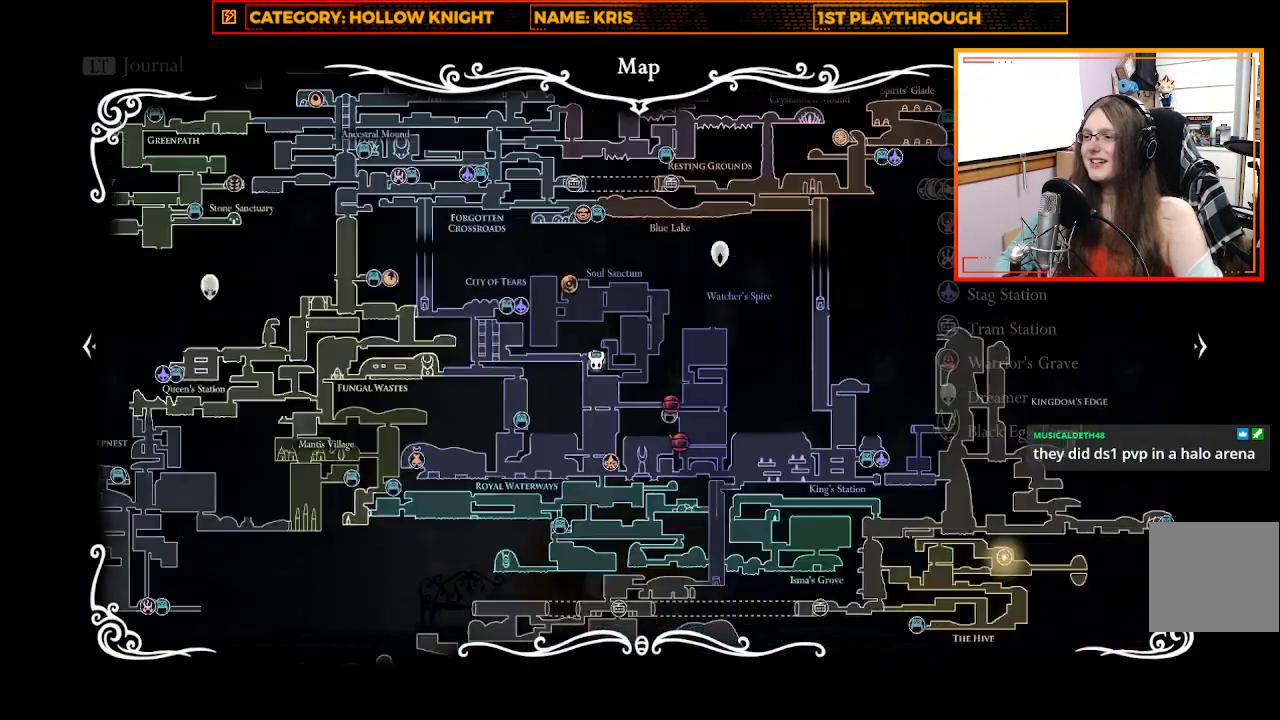
{"buttons": ["B"], "left_stick": "center", "right_stick": "center", "events": [[33, "B", "up"], [467, "B", "down"]]}
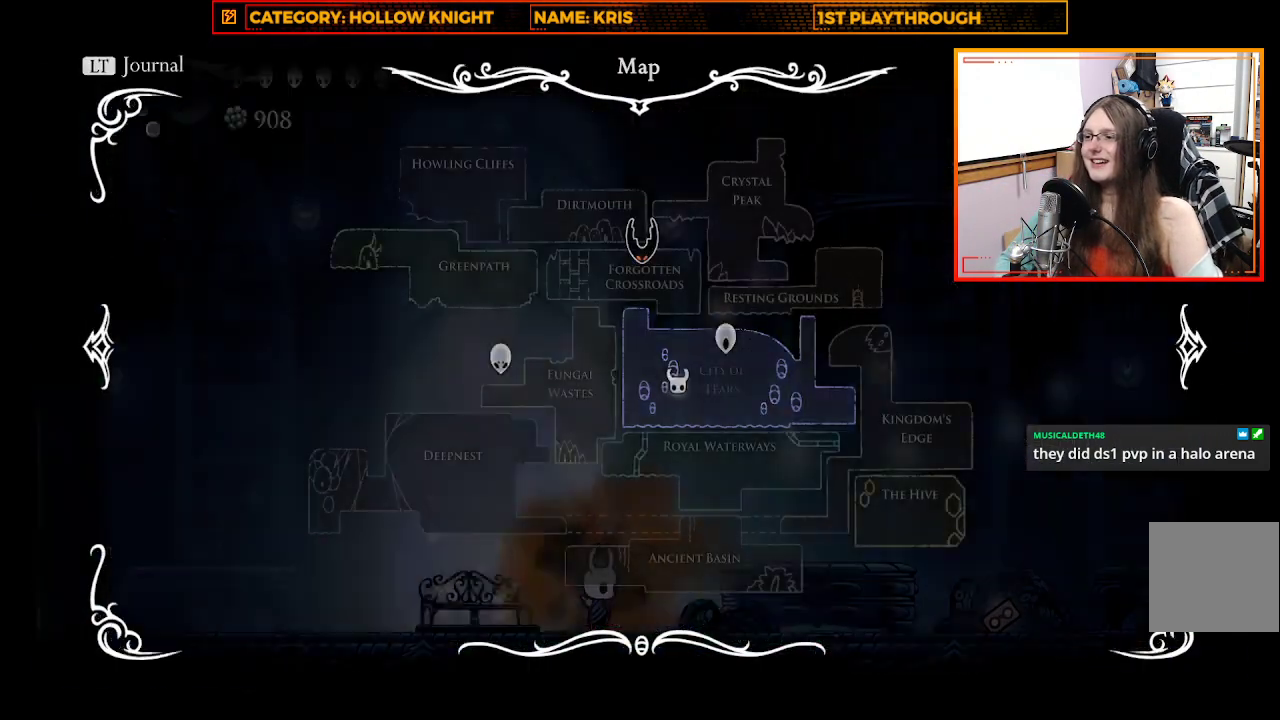
{"buttons": [], "left_stick": "center", "right_stick": "center", "events": [[100, "B", "up"]]}
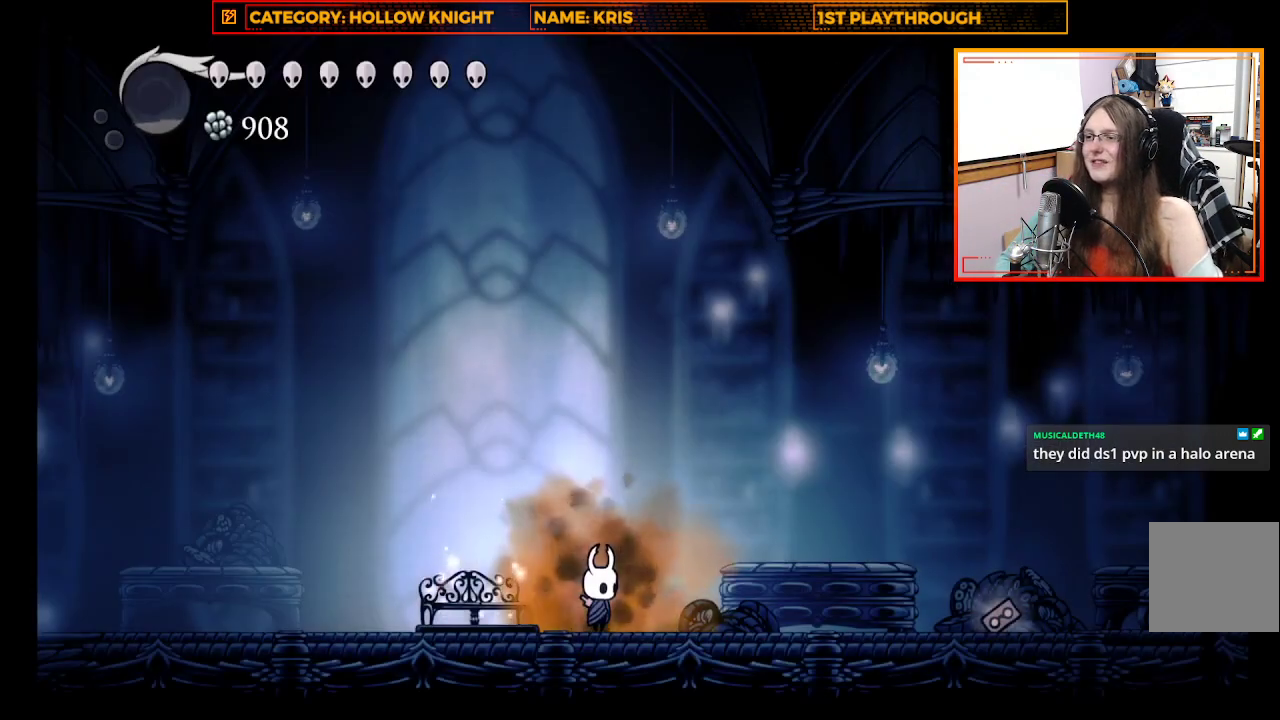
{"buttons": [], "left_stick": "center", "right_stick": "center", "events": [[100, "SELECT", "down"], [233, "SELECT", "up"]]}
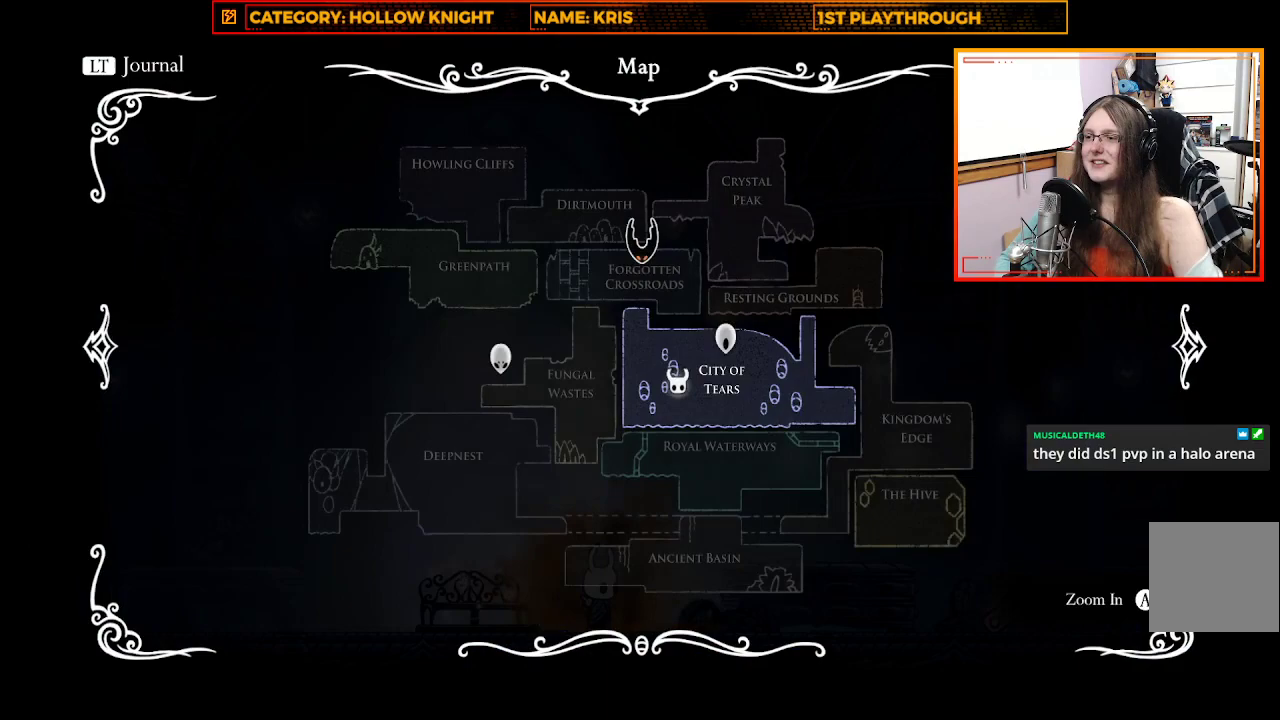
{"buttons": ["A"], "left_stick": "center", "right_stick": "center", "events": [[367, "A", "down"]]}
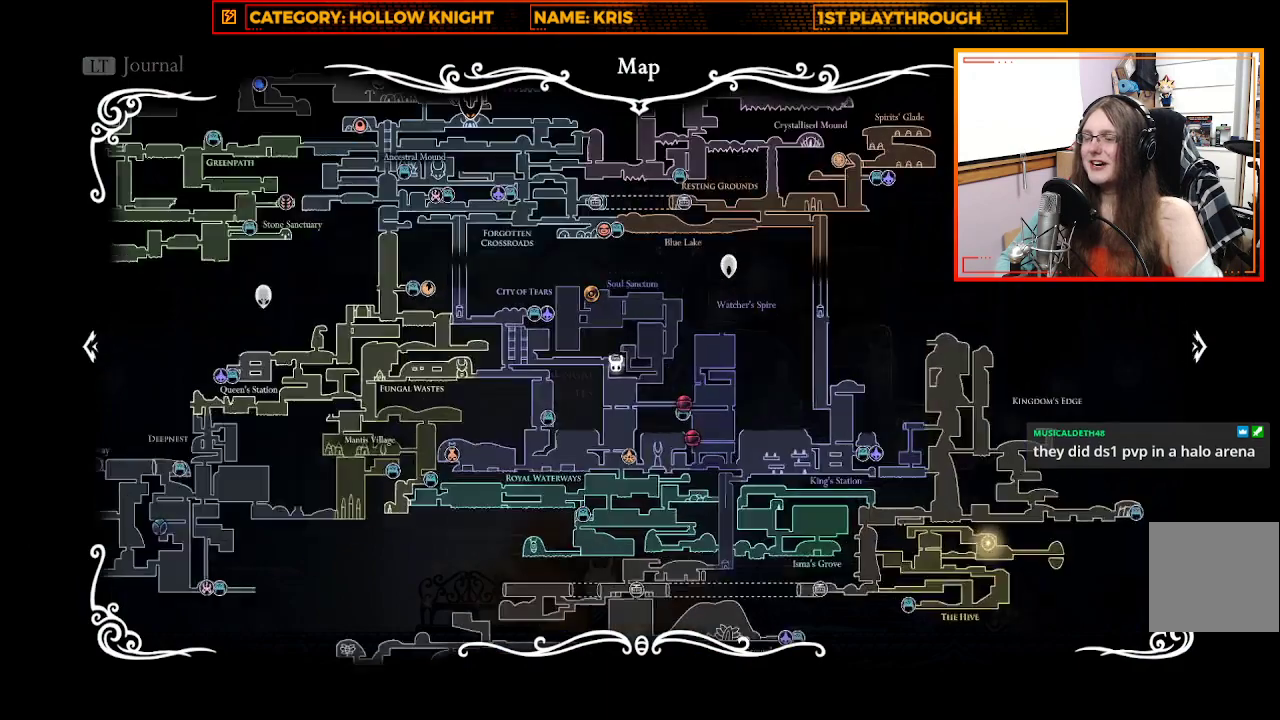
{"buttons": [], "left_stick": "center", "right_stick": "center", "events": [[67, "A", "up"]]}
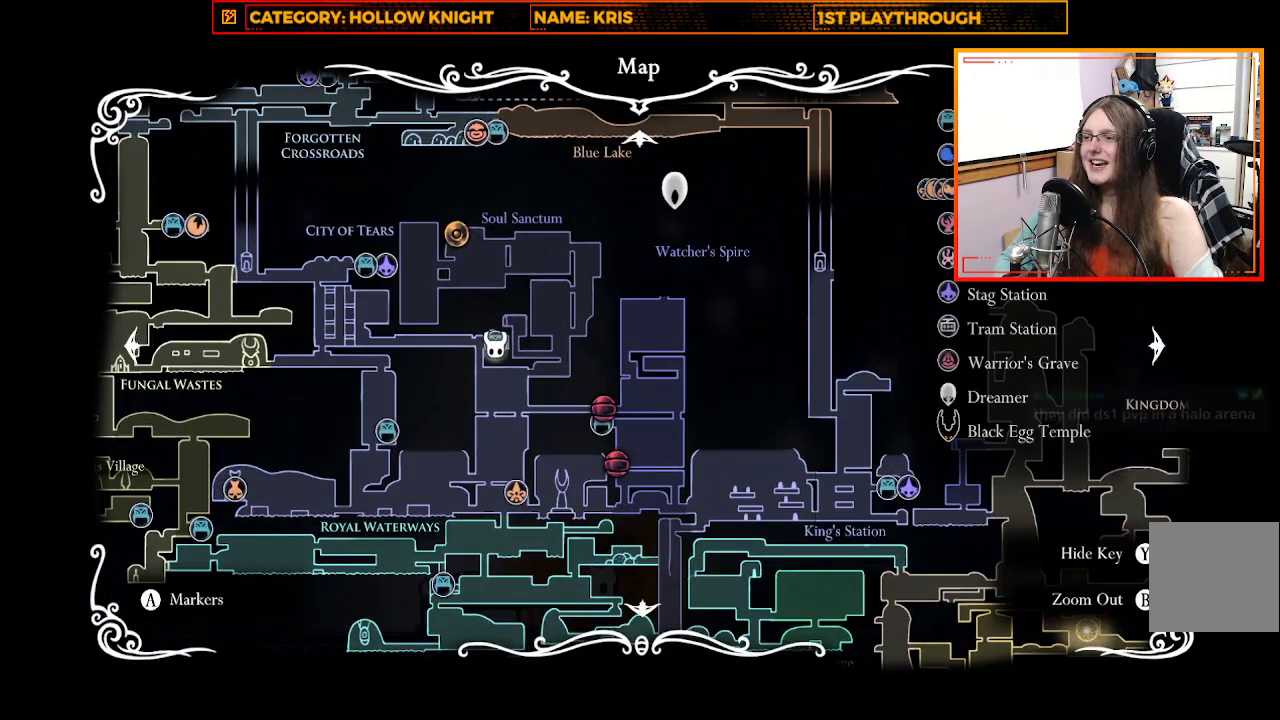
{"buttons": [], "left_stick": "center", "right_stick": "center", "events": []}
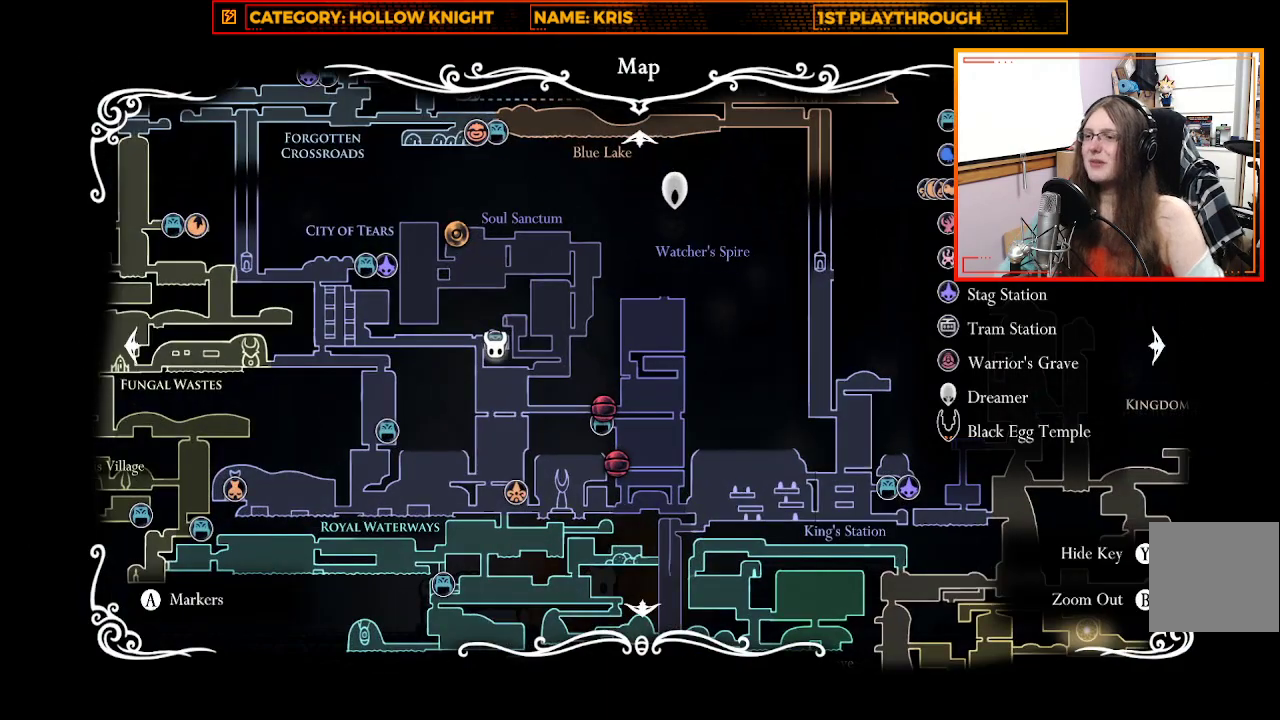
{"buttons": [], "left_stick": "center", "right_stick": "center", "events": []}